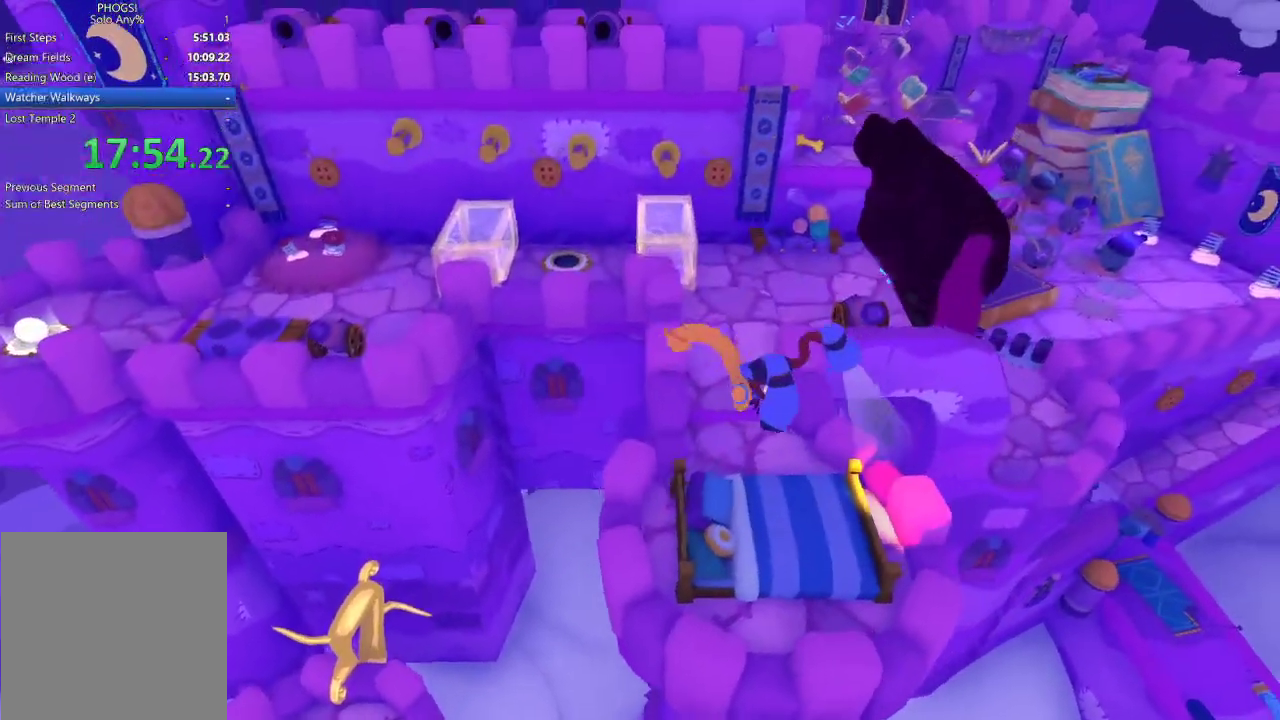
Gameplay with a controller (Xbox layout); each line is a JSON object with the inputs held at the frame after it. "events" lists button and stick changes between this image and that frame as [ms after this image, input, new state], when the widget could be followed in between. Not read: R1.
{"buttons": [], "left_stick": "left", "right_stick": "center", "events": [[267, "left_stick", "left"]]}
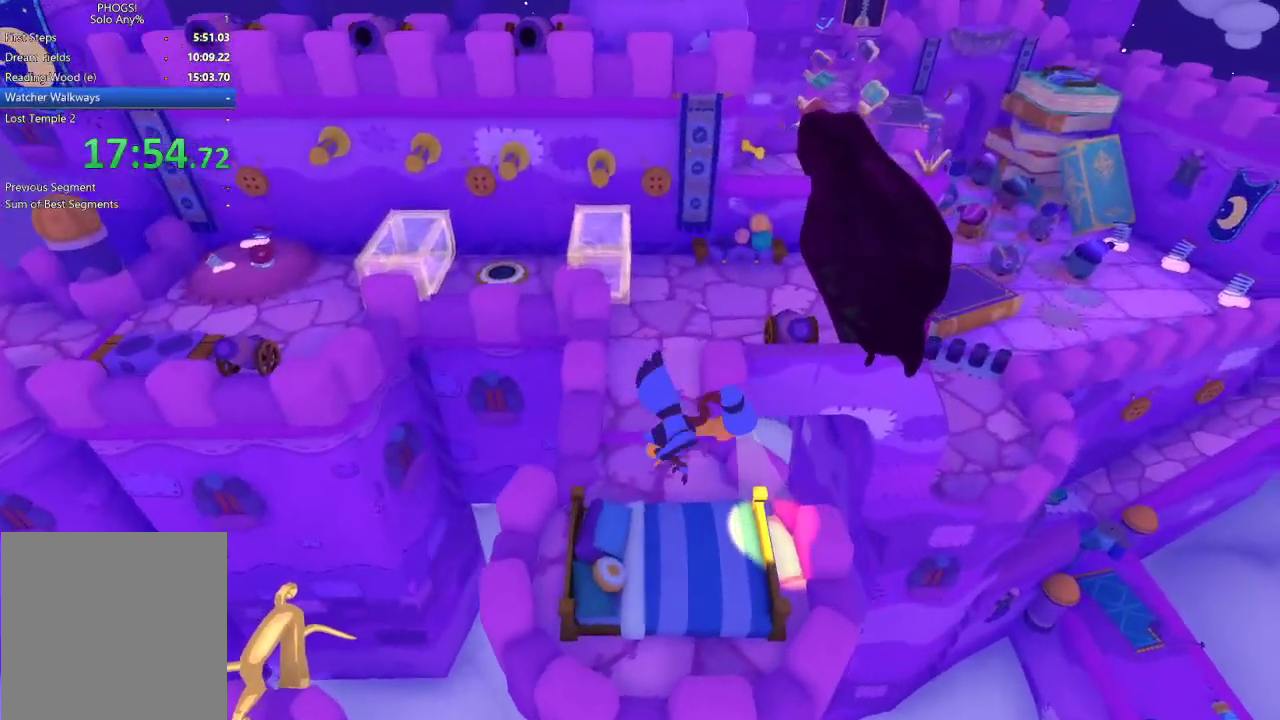
{"buttons": [], "left_stick": "up", "right_stick": "up", "events": [[67, "right_stick", "left"], [233, "left_stick", "up-left"], [233, "right_stick", "up-left"], [367, "left_stick", "up"], [433, "right_stick", "up"]]}
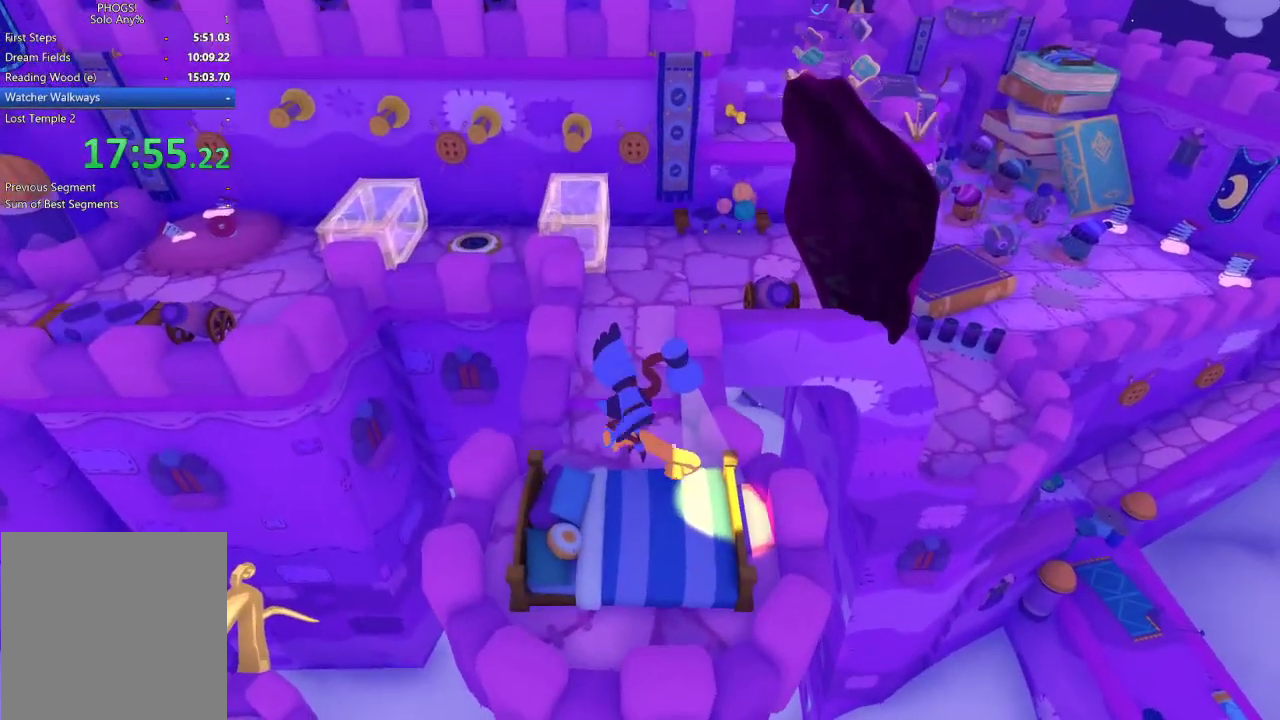
{"buttons": [], "left_stick": "up", "right_stick": "up", "events": []}
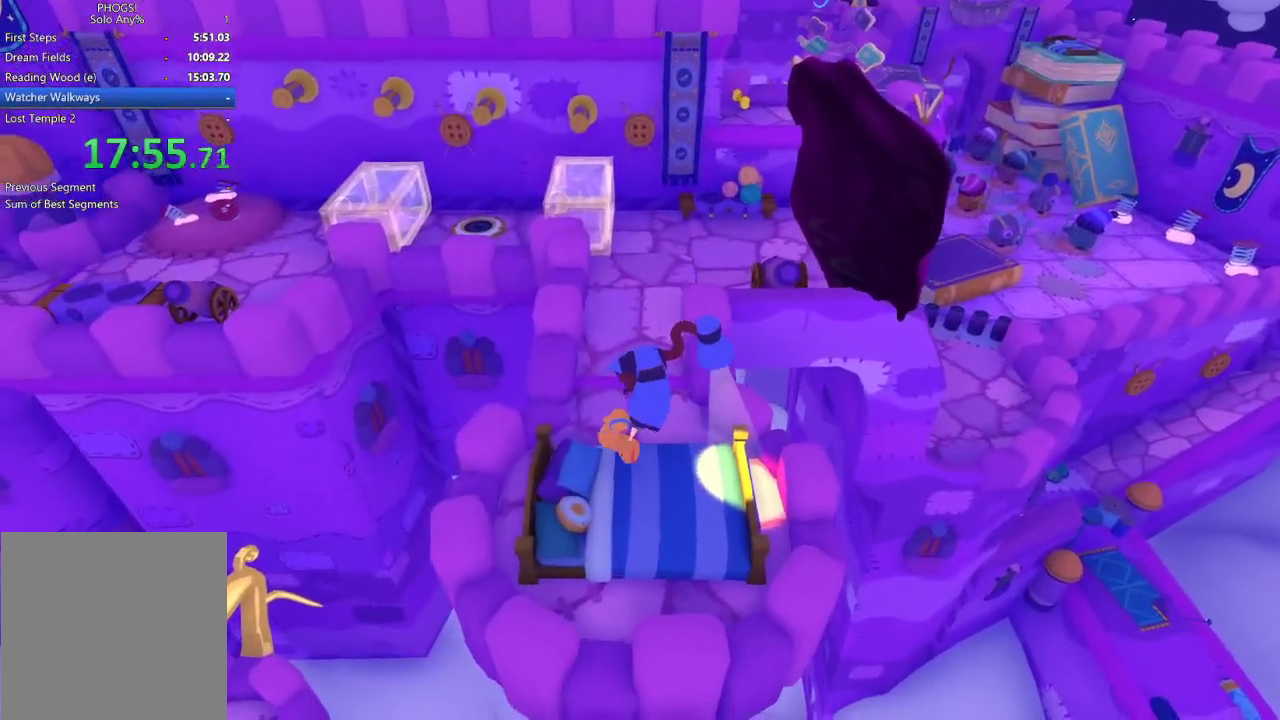
{"buttons": [], "left_stick": "up", "right_stick": "up", "events": []}
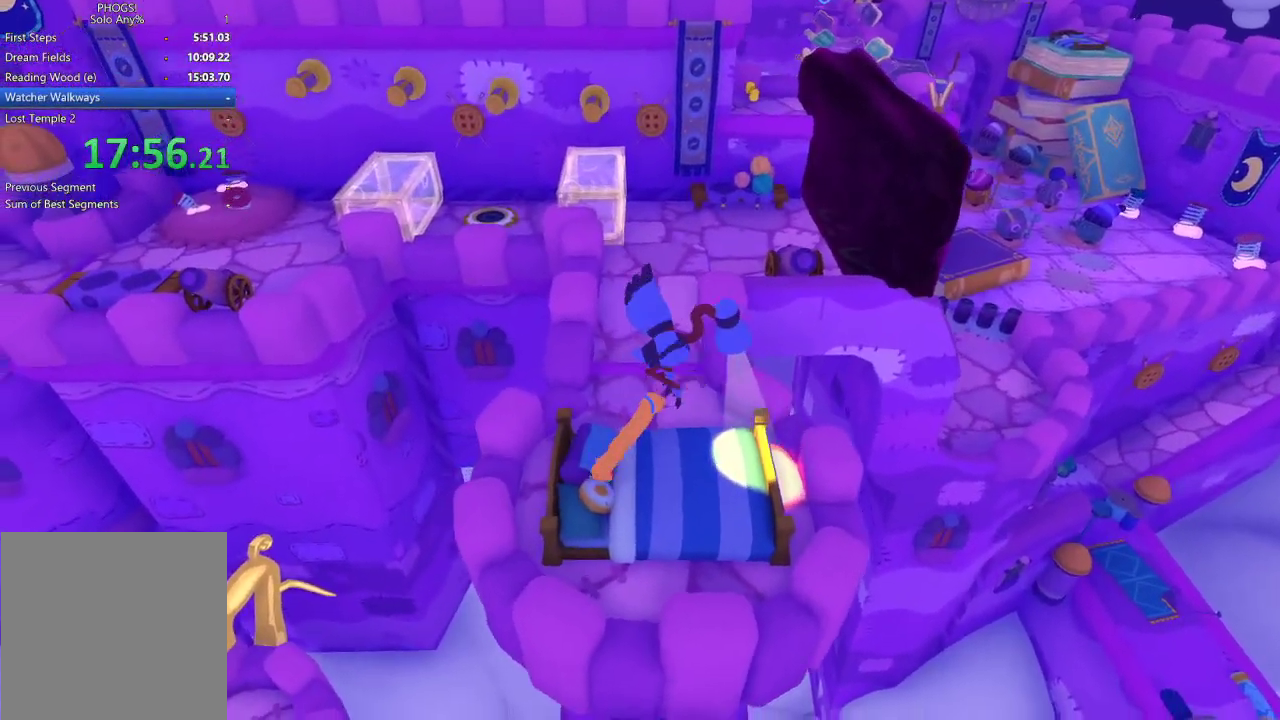
{"buttons": [], "left_stick": "up", "right_stick": "up", "events": []}
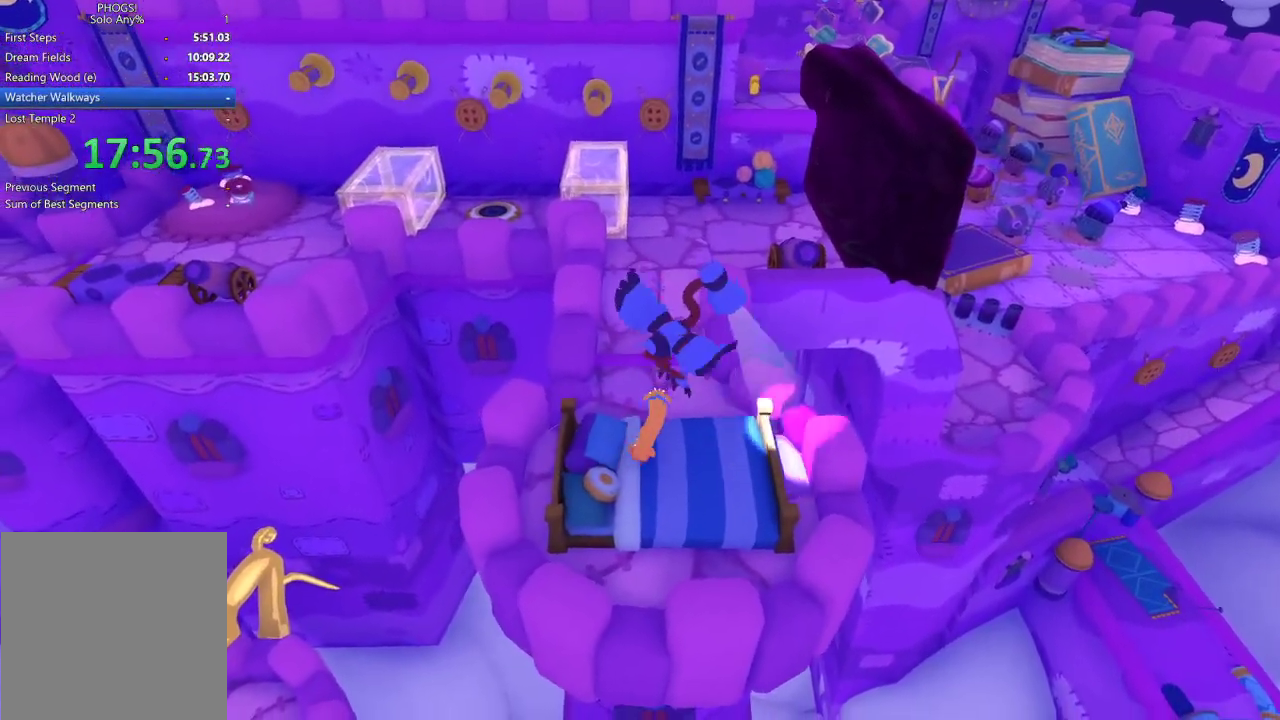
{"buttons": [], "left_stick": "up-left", "right_stick": "up", "events": [[267, "left_stick", "up-left"]]}
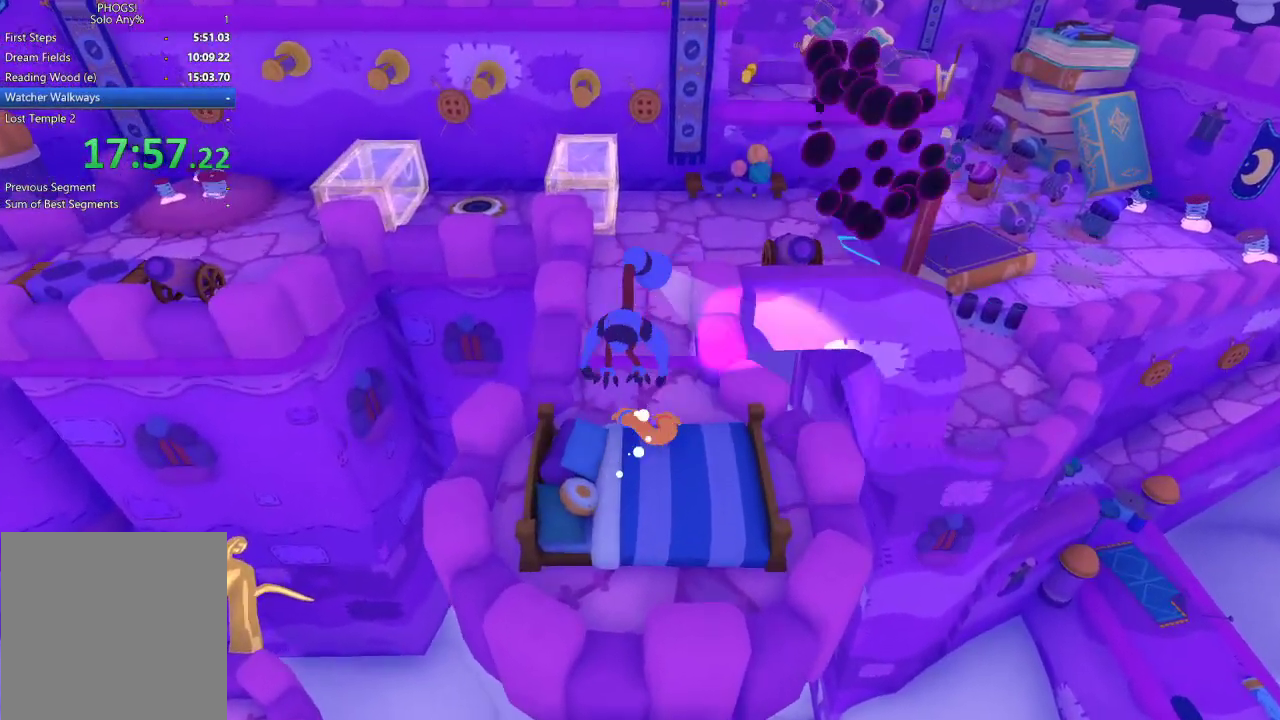
{"buttons": [], "left_stick": "up-left", "right_stick": "up", "events": [[33, "left_stick", "up"], [133, "left_stick", "up-left"]]}
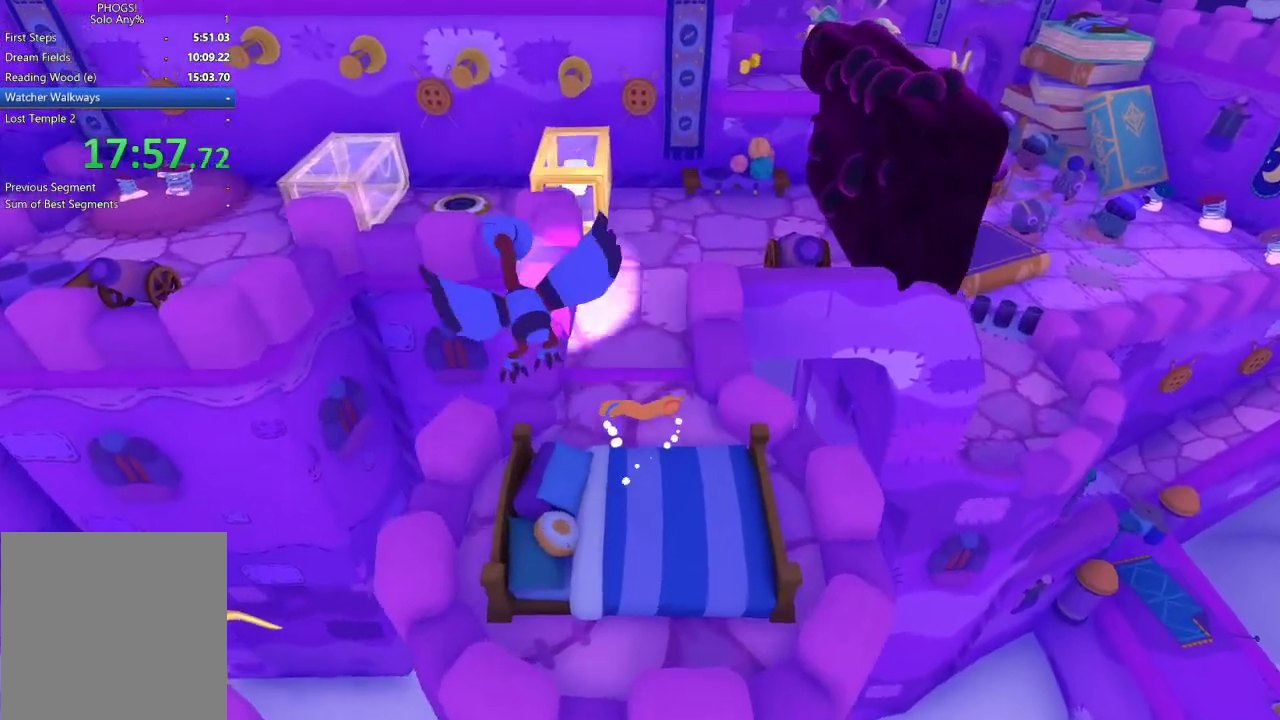
{"buttons": [], "left_stick": "up", "right_stick": "up", "events": [[133, "left_stick", "up"]]}
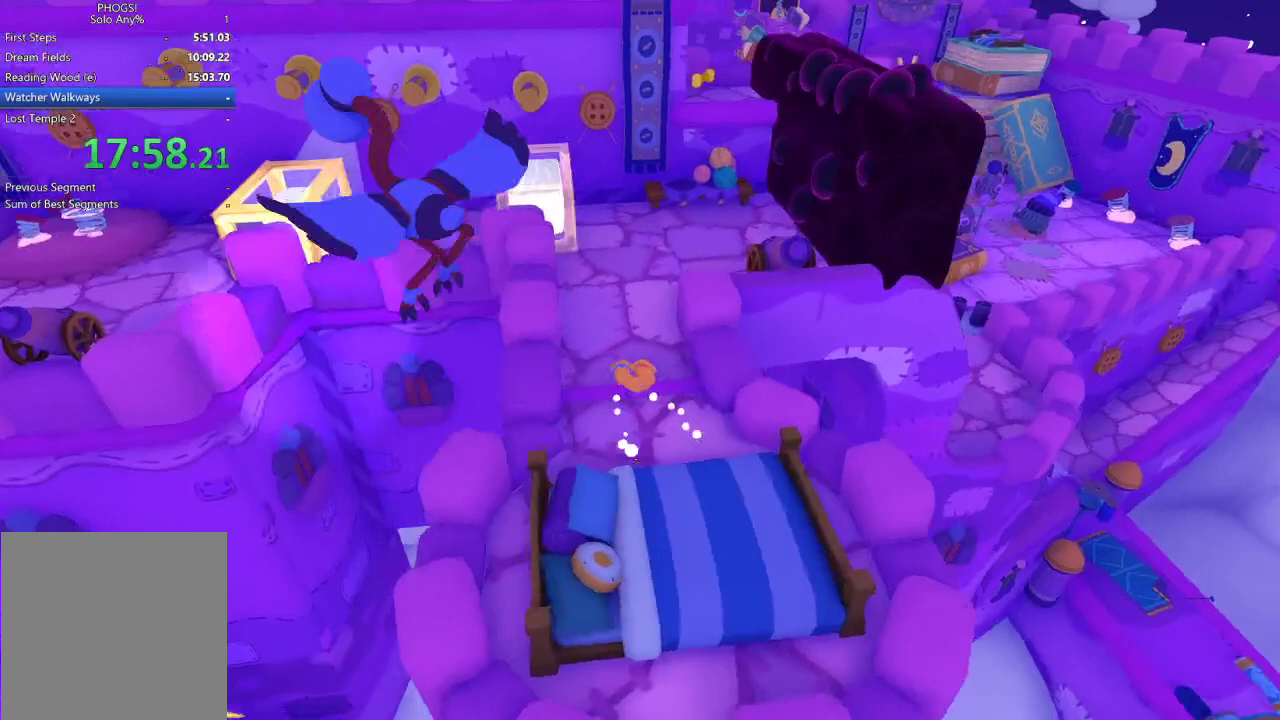
{"buttons": [], "left_stick": "up", "right_stick": "up", "events": [[100, "left_stick", "up-right"], [200, "left_stick", "up"]]}
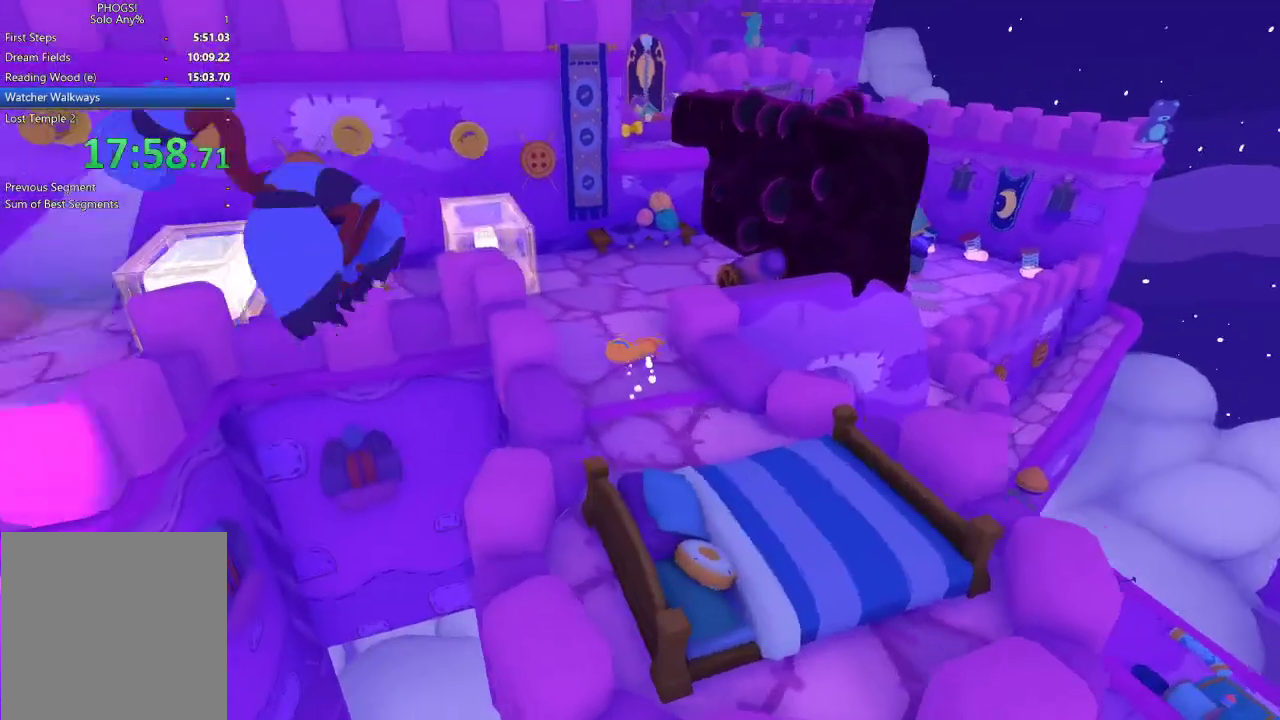
{"buttons": [], "left_stick": "up", "right_stick": "up", "events": [[200, "left_stick", "up-right"], [333, "left_stick", "up"]]}
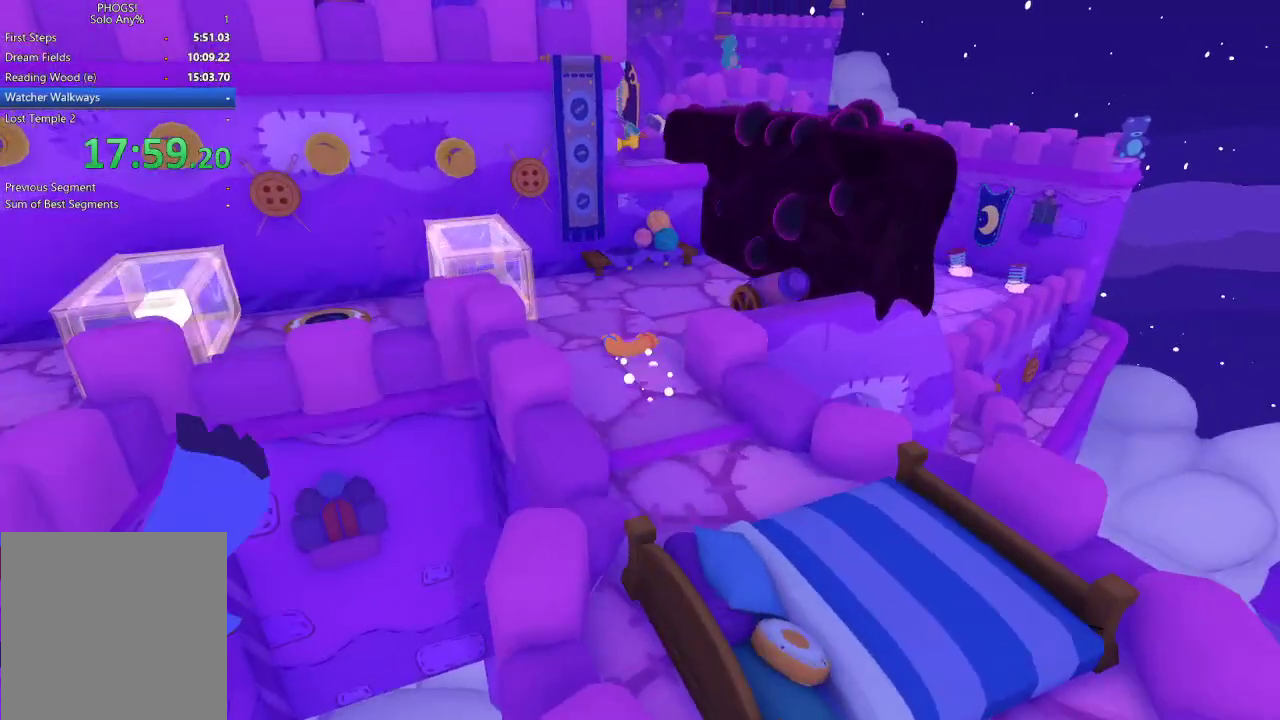
{"buttons": [], "left_stick": "up", "right_stick": "up", "events": [[33, "left_stick", "up-right"], [100, "right_stick", "up-right"], [500, "left_stick", "up"], [500, "right_stick", "up"]]}
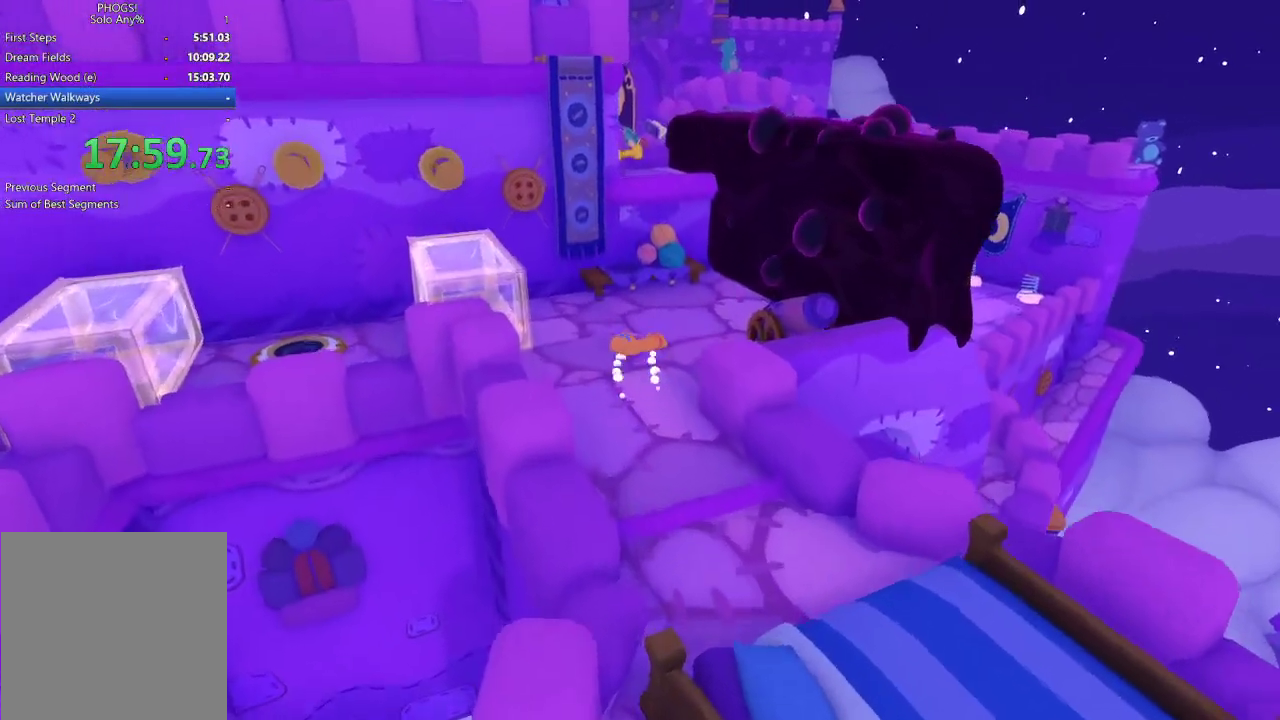
{"buttons": [], "left_stick": "up-right", "right_stick": "up", "events": [[433, "left_stick", "up-right"]]}
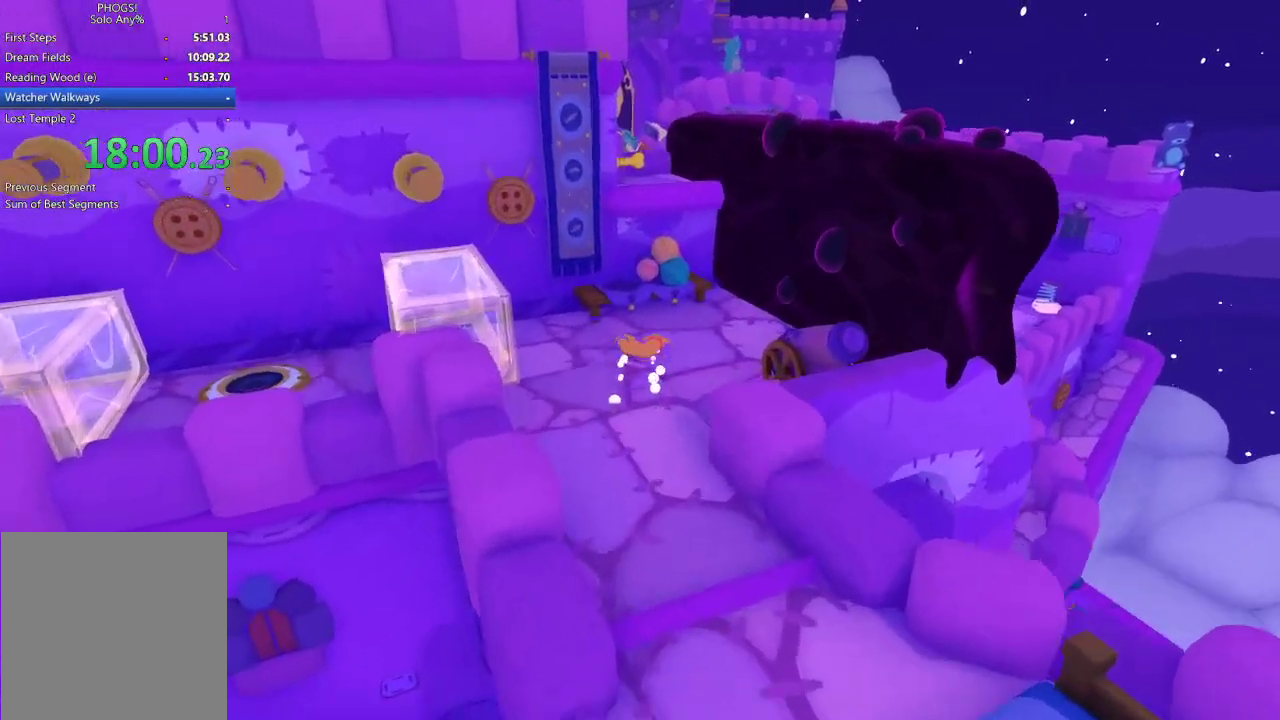
{"buttons": [], "left_stick": "up", "right_stick": "up", "events": [[100, "left_stick", "up"], [400, "L1", "down"], [500, "L1", "up"]]}
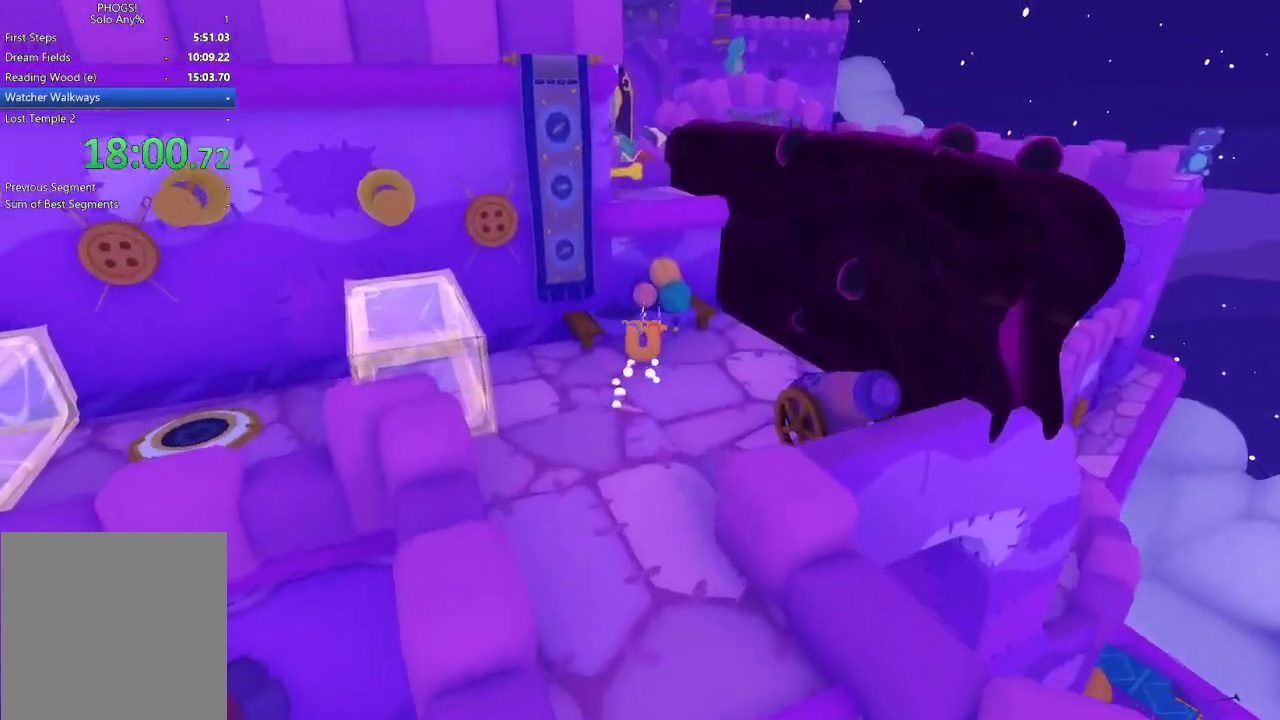
{"buttons": ["L1"], "left_stick": "up", "right_stick": "up", "events": [[33, "L1", "down"], [133, "L1", "up"], [200, "L1", "down"], [300, "L1", "up"], [333, "L1", "down"], [433, "L1", "up"], [500, "L1", "down"]]}
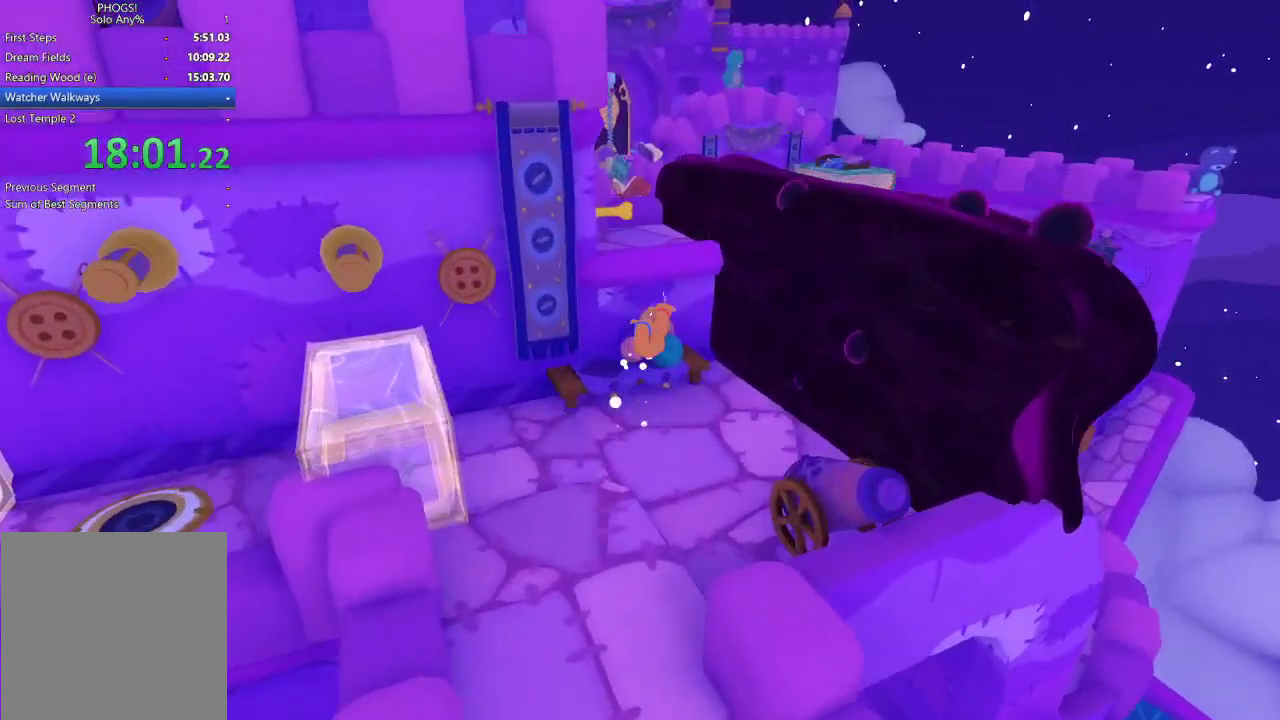
{"buttons": ["L1"], "left_stick": "up", "right_stick": "up", "events": [[133, "left_stick", "up-left"], [233, "L1", "up"], [300, "L1", "down"], [400, "left_stick", "up"]]}
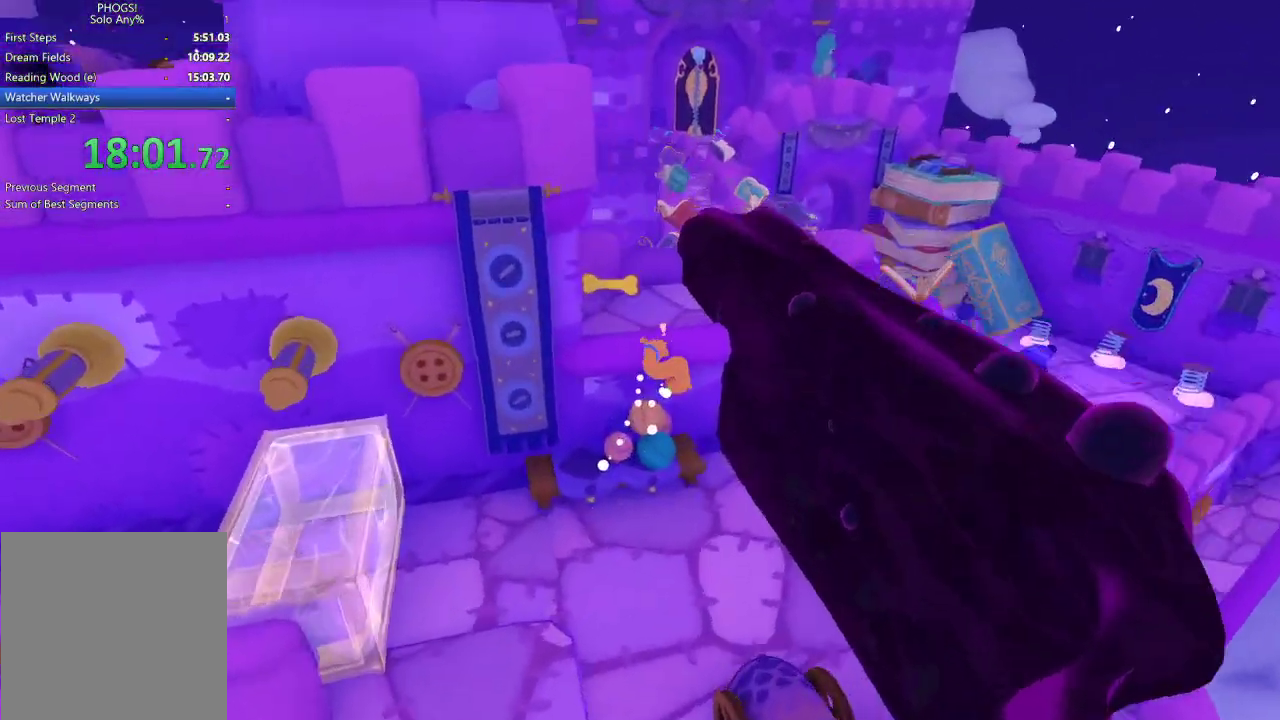
{"buttons": ["L1"], "left_stick": "up", "right_stick": "up", "events": [[33, "L1", "up"], [100, "L1", "down"], [333, "L1", "up"], [400, "L1", "down"]]}
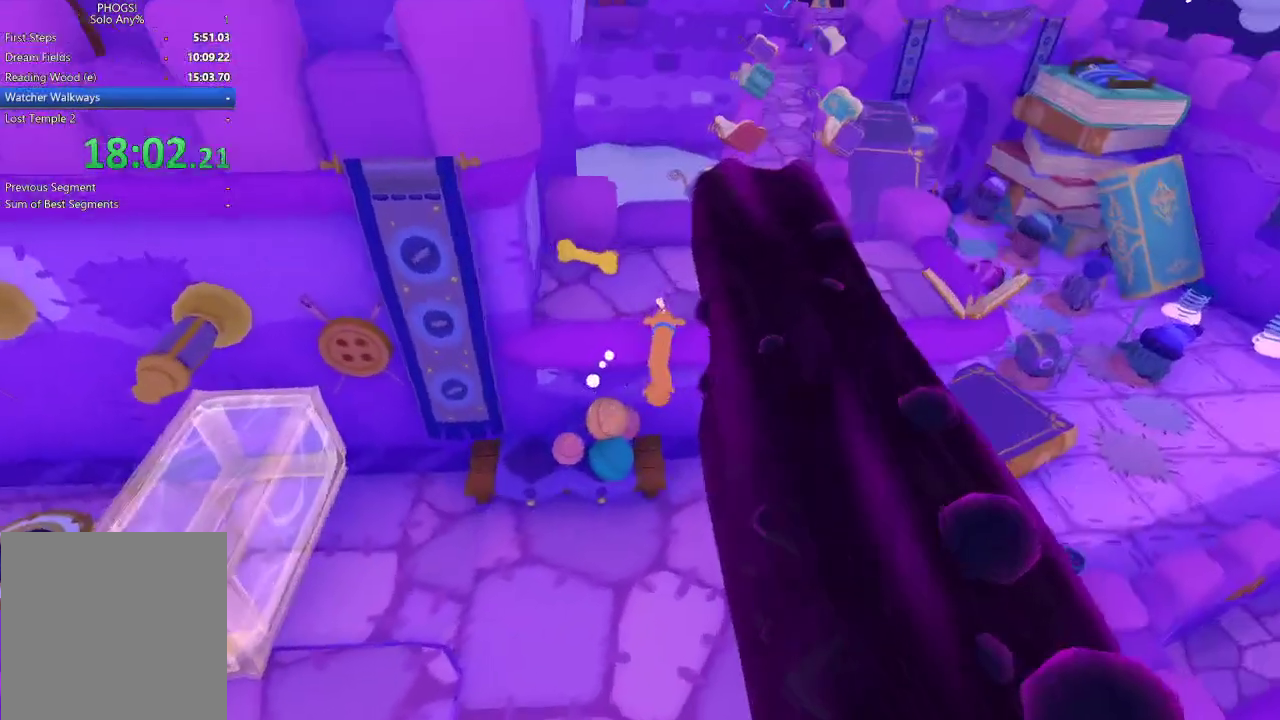
{"buttons": [], "left_stick": "up", "right_stick": "up", "events": [[33, "L1", "up"]]}